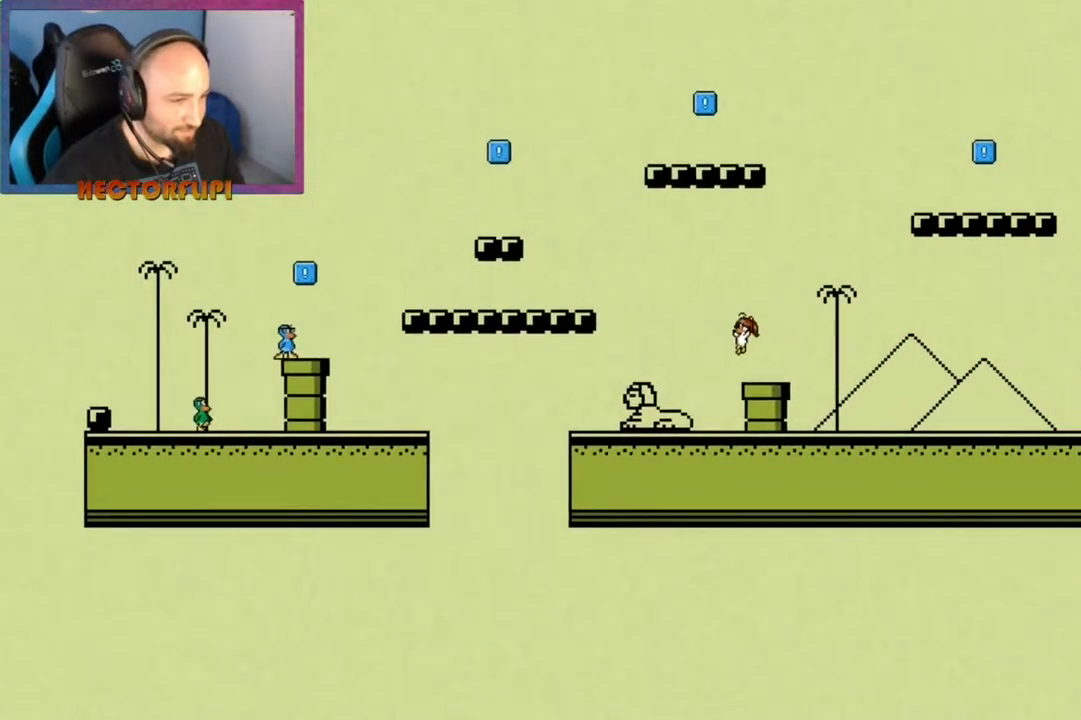
Gameplay with a controller (Xbox layout); each line is a JSON object with the inputs held at the frame after it. "events" lists button and stick changes between this image and that frame as [ms after this image, input, new state], when the widget could be followed in between. Not read: L3 R3.
{"buttons": ["A", "L1"], "left_stick": "down-left", "right_stick": "center", "events": [[33, "left_stick", "down-left"], [217, "A", "down"]]}
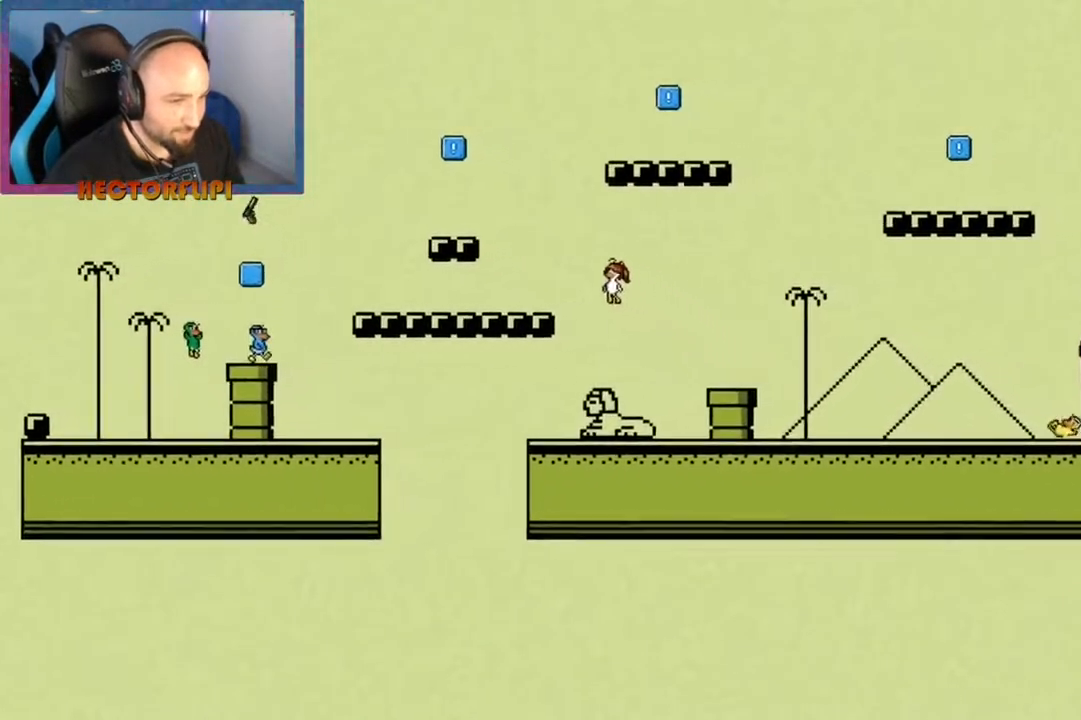
{"buttons": ["A", "L1"], "left_stick": "left", "right_stick": "center", "events": [[217, "A", "up"], [300, "A", "down"], [333, "left_stick", "right"], [467, "left_stick", "left"]]}
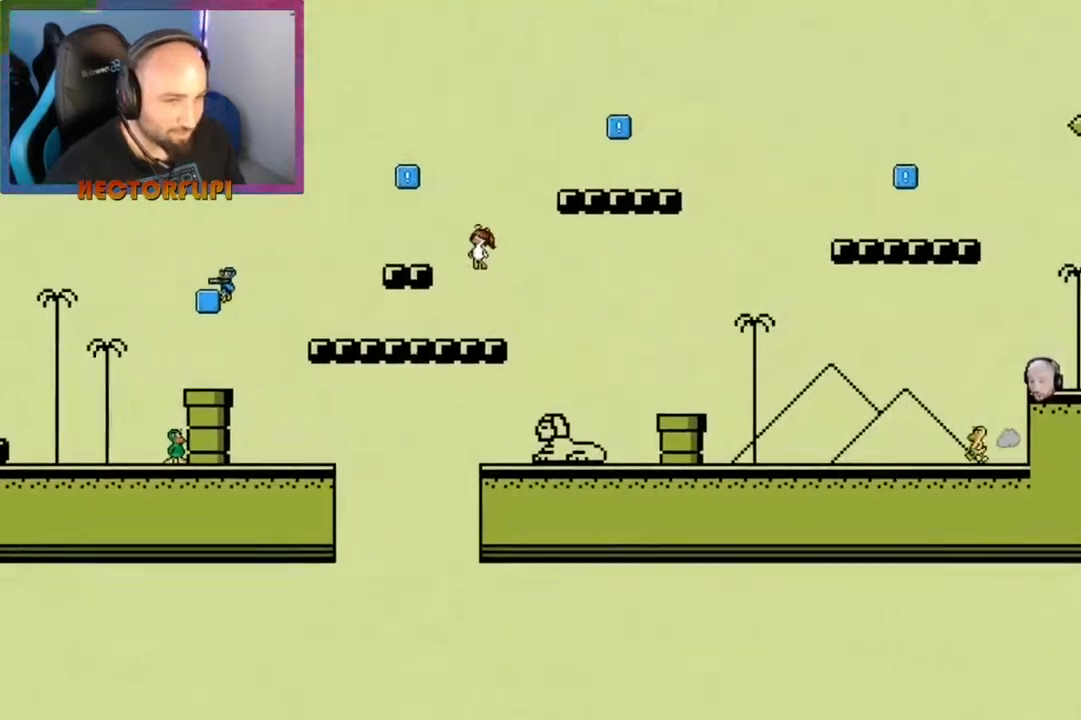
{"buttons": ["A", "L1"], "left_stick": "up-right", "right_stick": "center", "events": [[233, "A", "up"], [250, "left_stick", "up-right"], [383, "A", "down"]]}
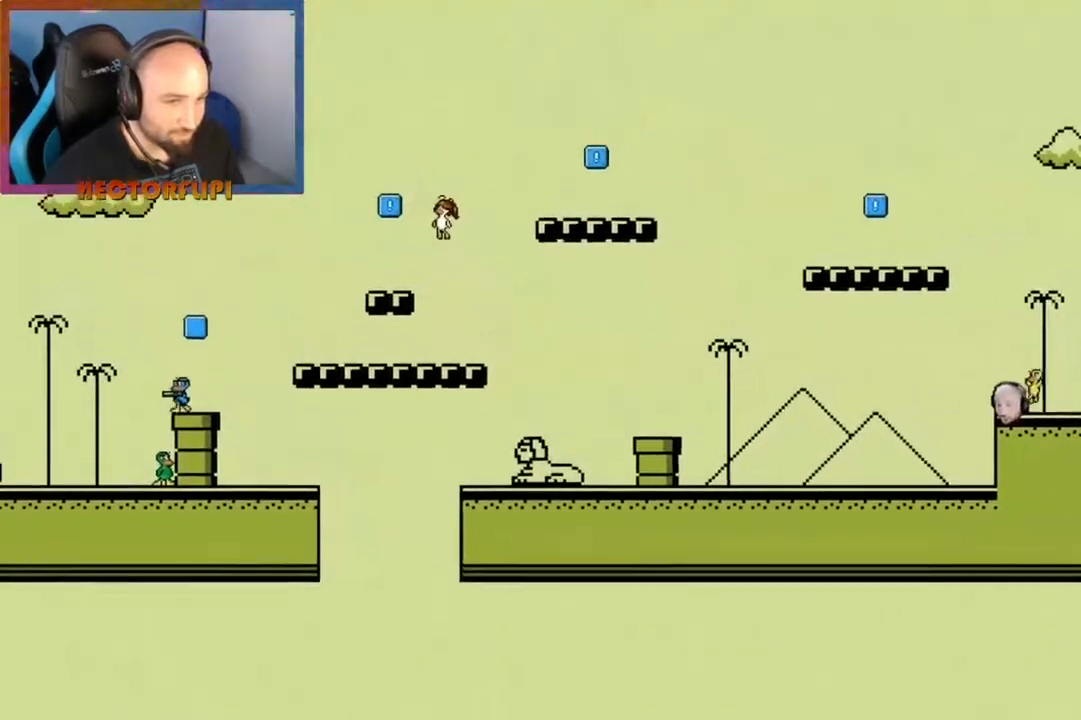
{"buttons": ["L1"], "left_stick": "up-right", "right_stick": "center", "events": [[300, "A", "up"]]}
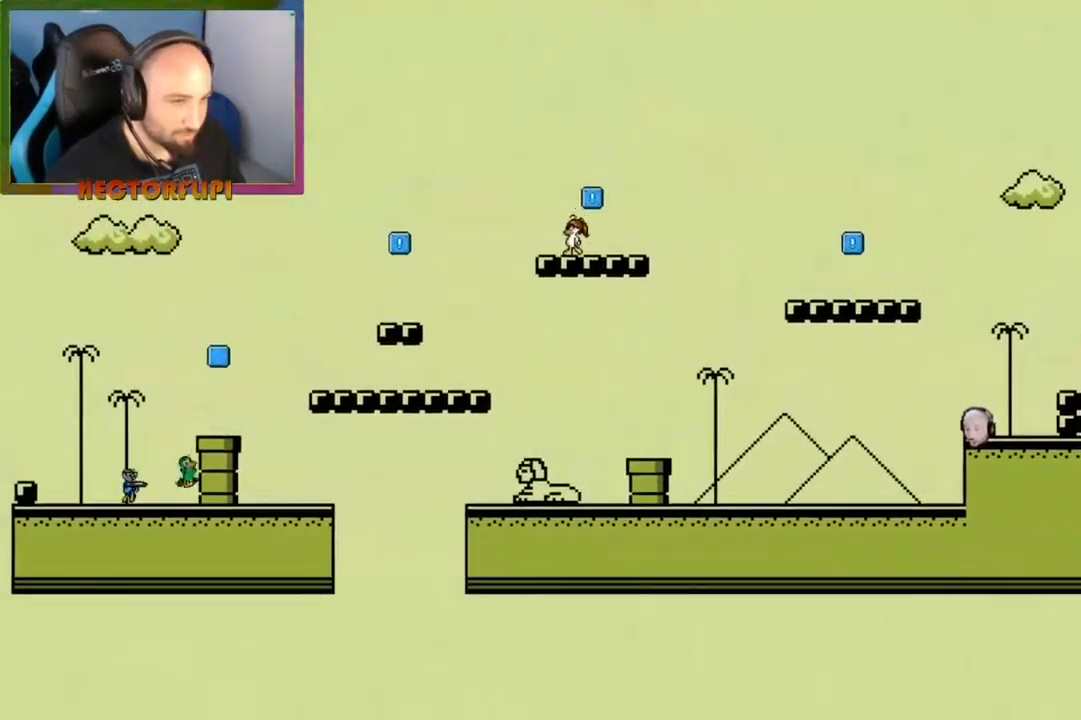
{"buttons": ["A", "L1"], "left_stick": "up-right", "right_stick": "center", "events": [[117, "A", "down"], [133, "left_stick", "left"], [267, "A", "up"], [367, "A", "down"], [467, "left_stick", "up-right"]]}
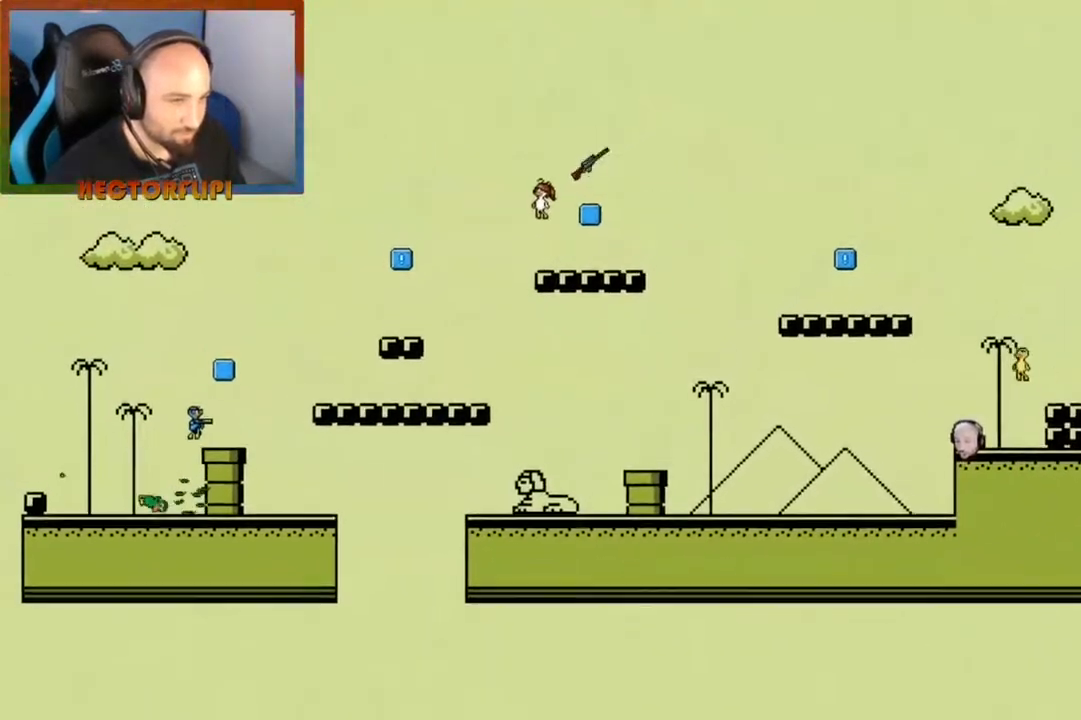
{"buttons": [], "left_stick": "center", "right_stick": "center", "events": [[167, "A", "up"], [217, "L1", "up"], [233, "left_stick", "center"], [300, "Y", "down"], [400, "Y", "up"]]}
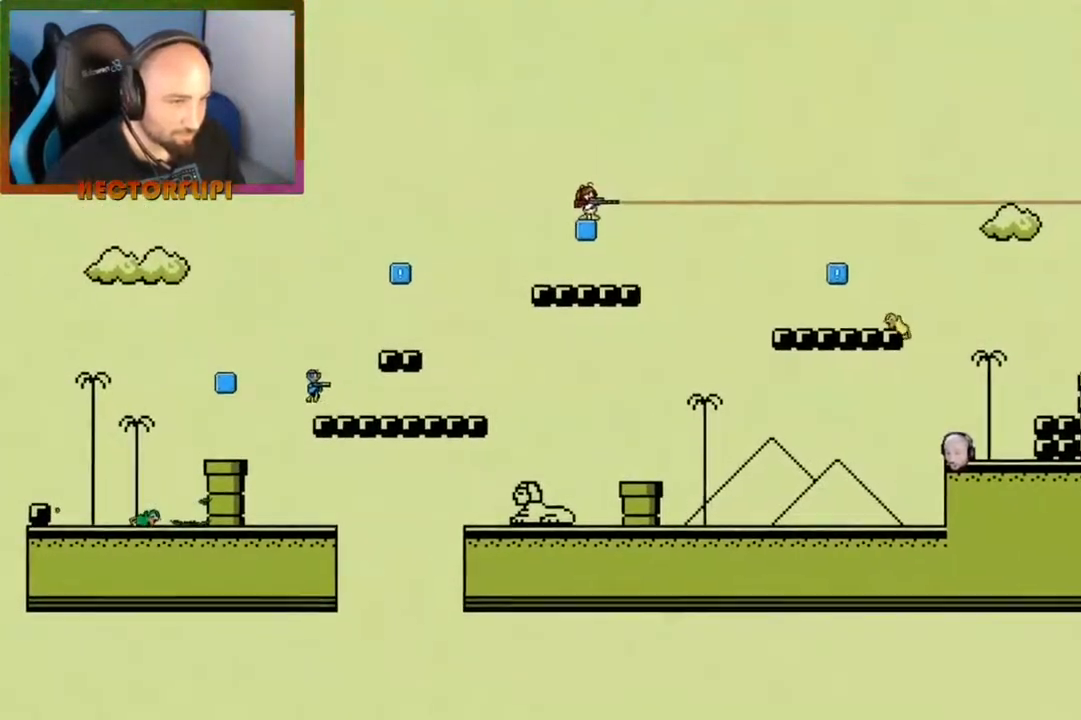
{"buttons": ["A"], "left_stick": "center", "right_stick": "center", "events": [[117, "A", "down"], [283, "A", "up"], [350, "A", "down"]]}
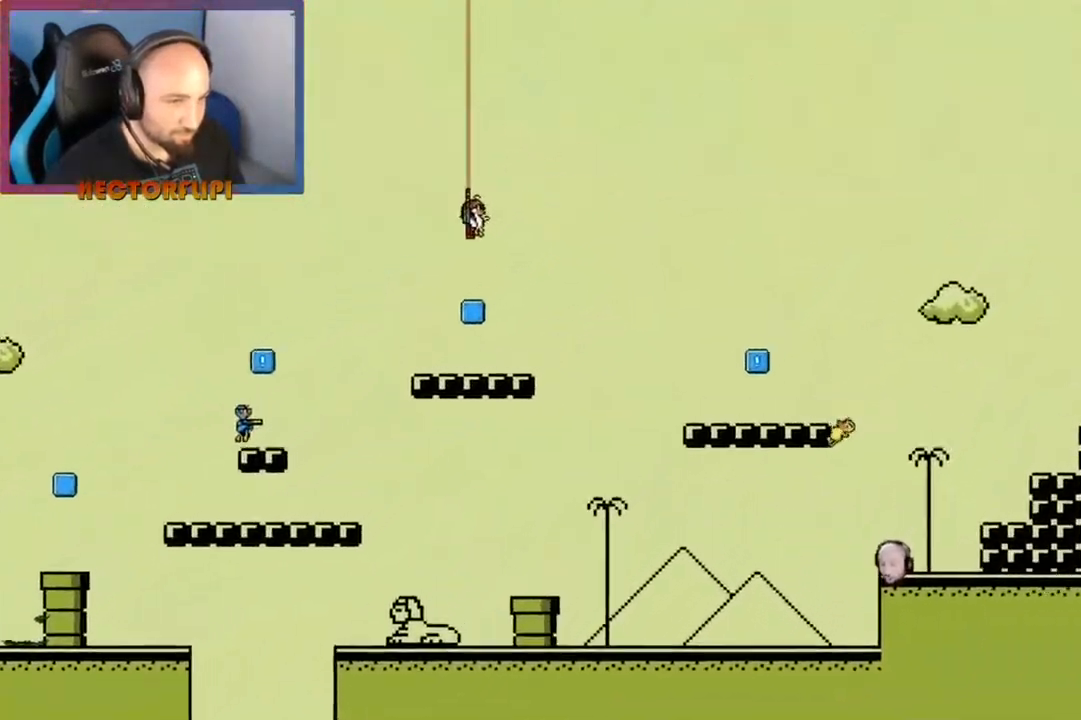
{"buttons": ["A"], "left_stick": "up-right", "right_stick": "center", "events": [[133, "left_stick", "left"], [150, "X", "down"], [300, "left_stick", "up-right"], [350, "X", "up"]]}
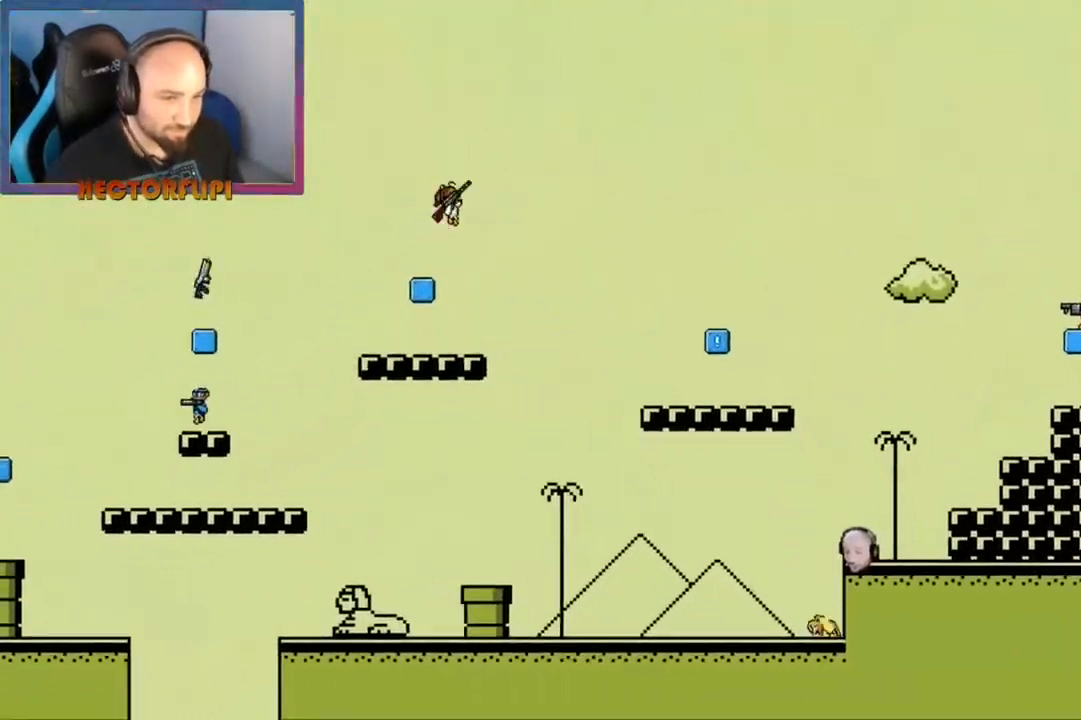
{"buttons": [], "left_stick": "down-left", "right_stick": "center", "events": [[50, "A", "up"], [200, "left_stick", "down-right"], [367, "X", "down"], [433, "left_stick", "down-left"], [483, "X", "up"]]}
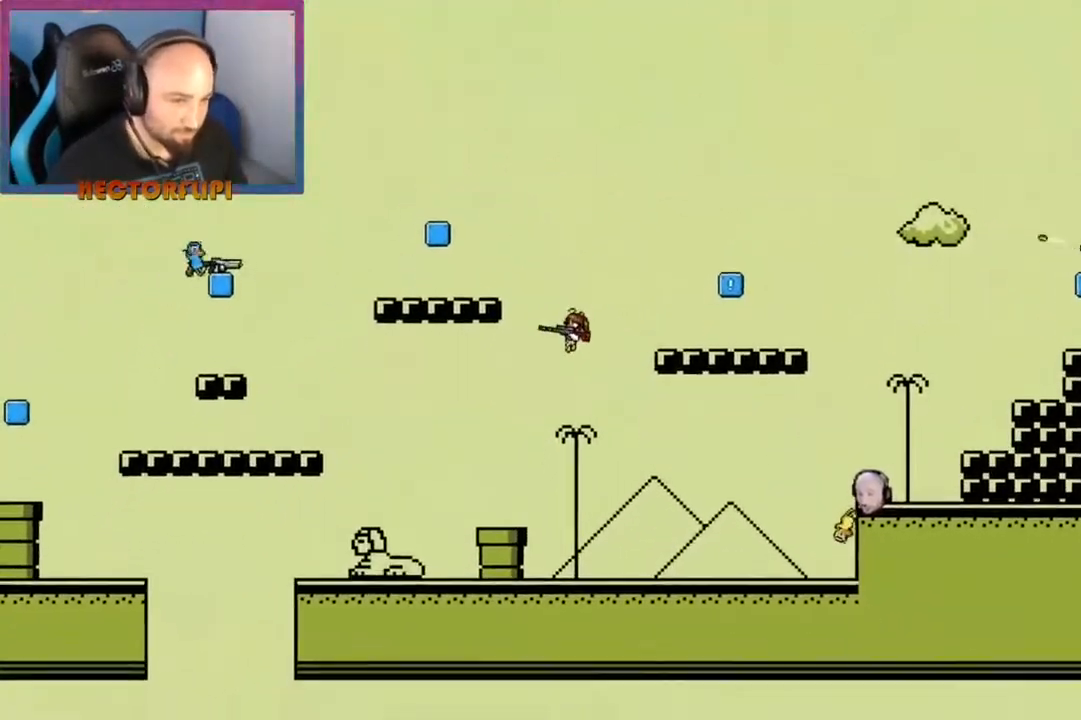
{"buttons": [], "left_stick": "center", "right_stick": "center", "events": [[150, "left_stick", "center"]]}
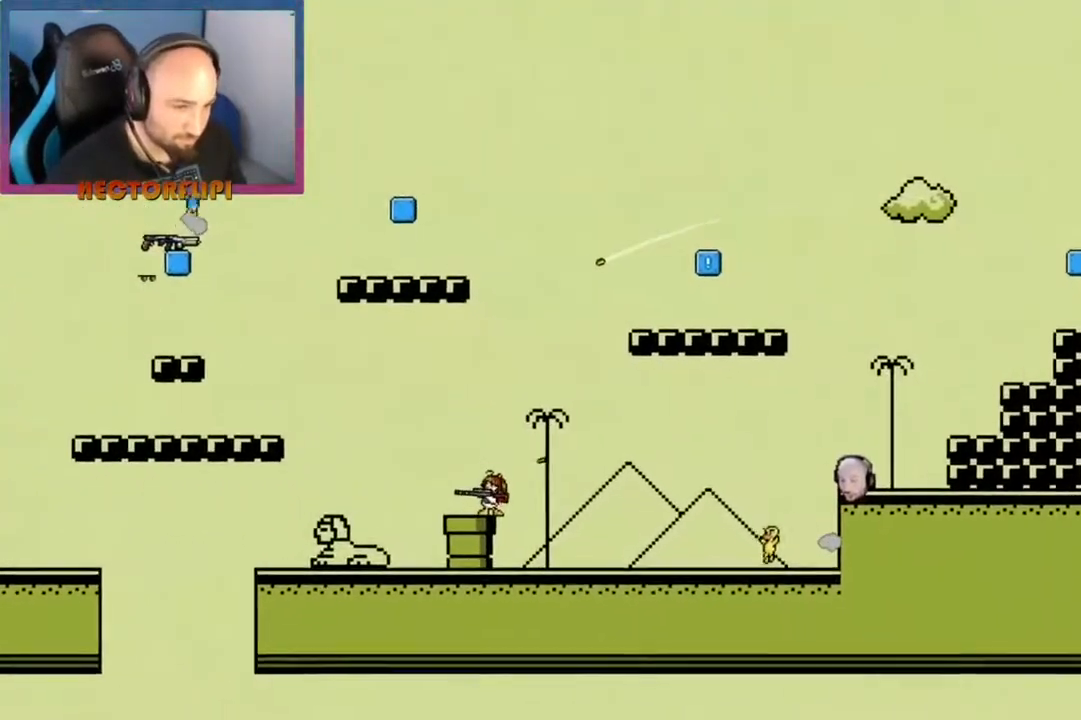
{"buttons": [], "left_stick": "left", "right_stick": "center", "events": [[33, "left_stick", "left"], [183, "A", "down"], [350, "A", "up"]]}
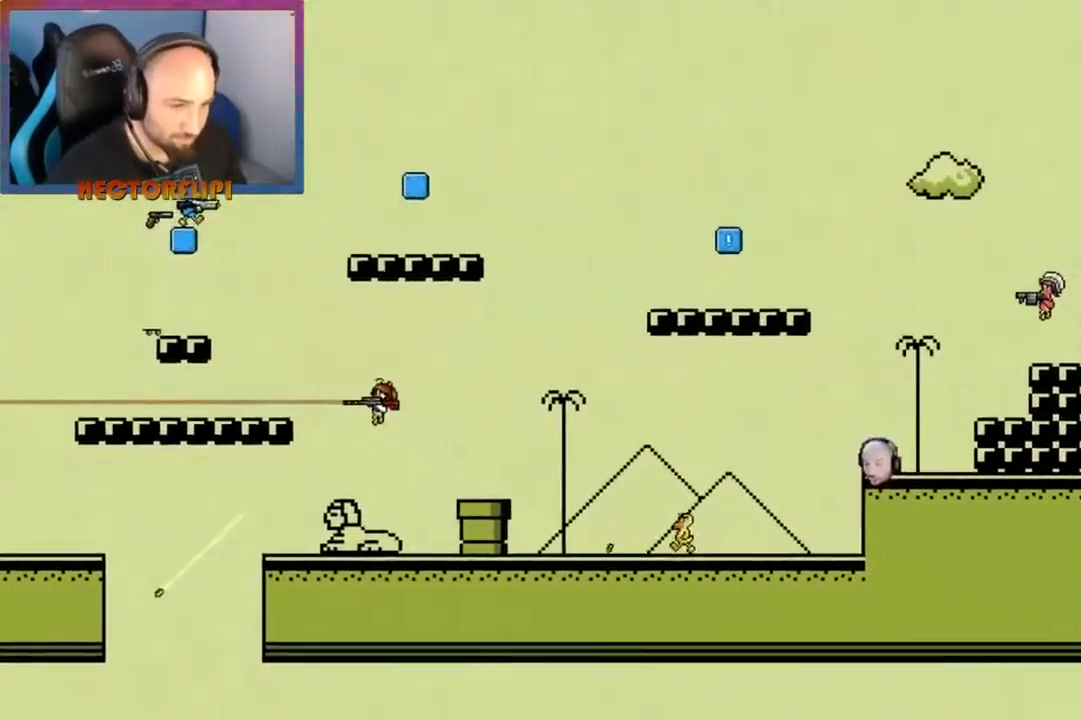
{"buttons": [], "left_stick": "right", "right_stick": "center", "events": [[83, "left_stick", "center"], [217, "left_stick", "right"], [367, "left_stick", "down-left"], [467, "left_stick", "right"]]}
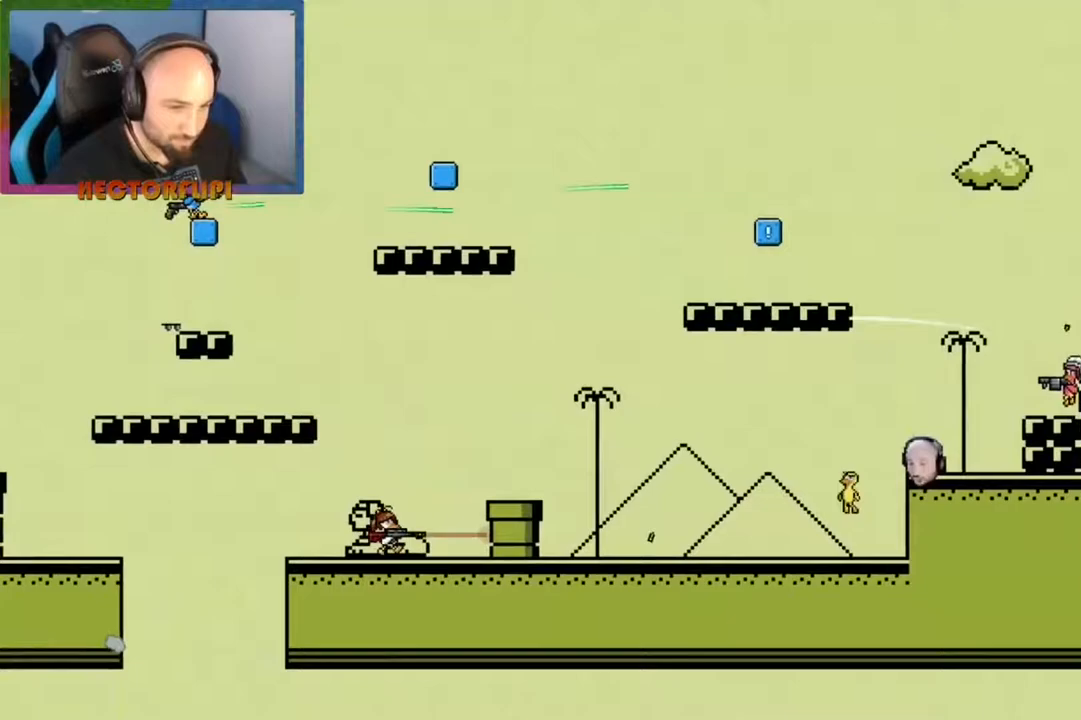
{"buttons": [], "left_stick": "down-right", "right_stick": "center", "events": [[267, "left_stick", "down-right"]]}
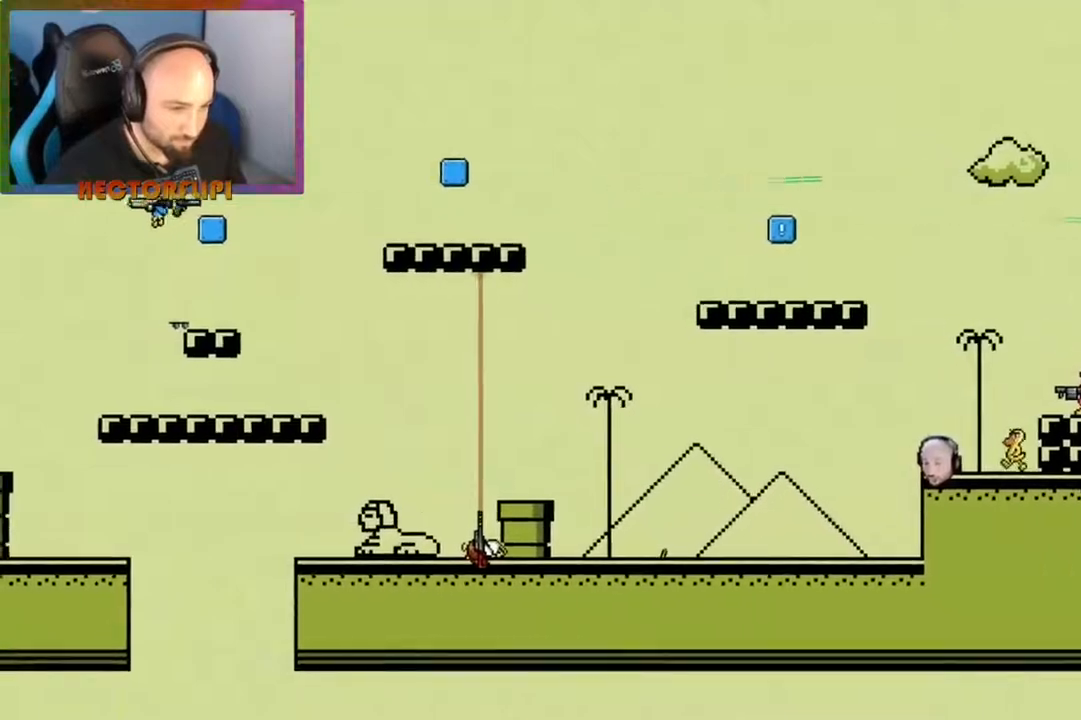
{"buttons": [], "left_stick": "down-left", "right_stick": "center", "events": [[133, "left_stick", "left"], [467, "left_stick", "down-left"]]}
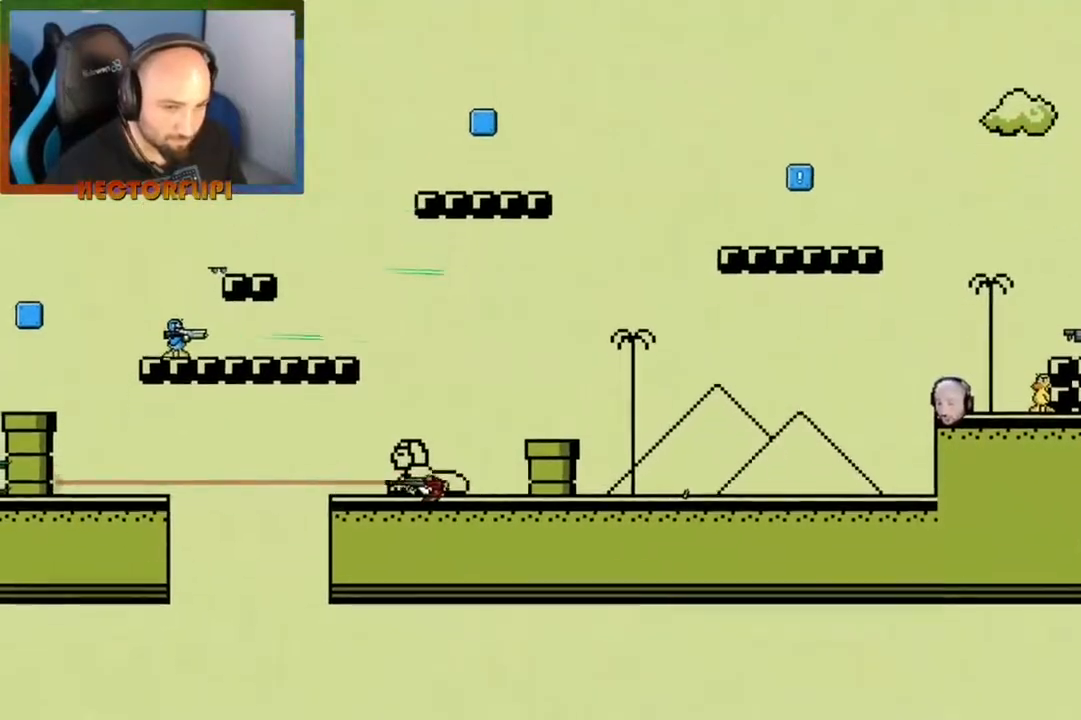
{"buttons": [], "left_stick": "center", "right_stick": "center", "events": [[17, "left_stick", "down"], [233, "left_stick", "center"]]}
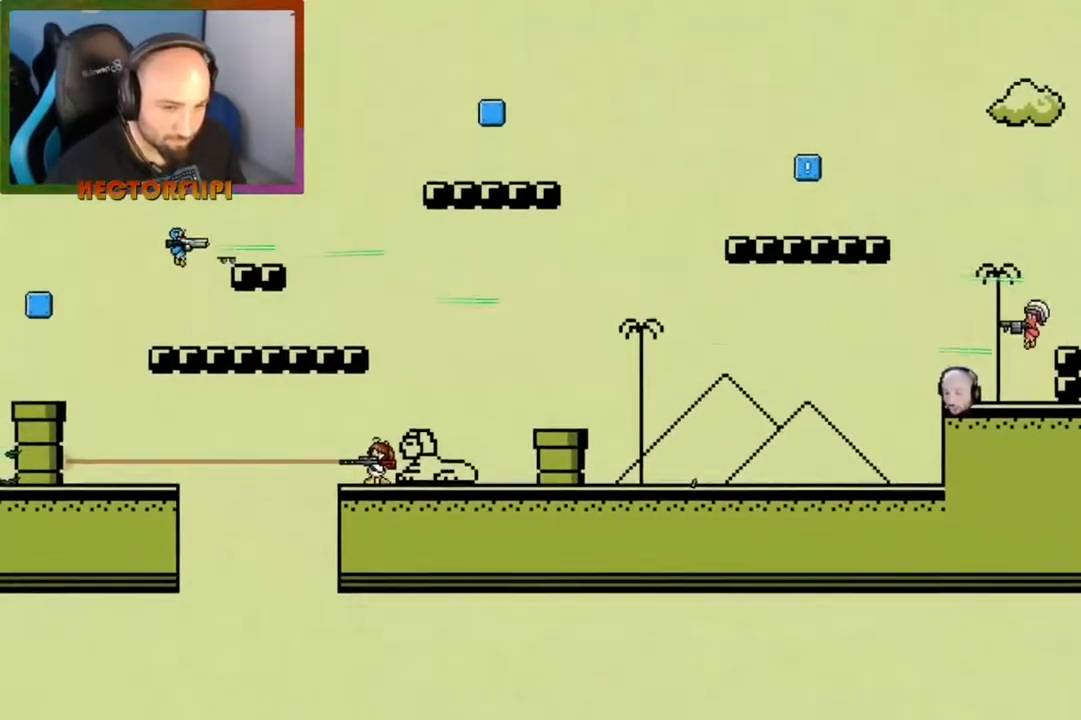
{"buttons": ["A"], "left_stick": "center", "right_stick": "center", "events": [[133, "left_stick", "right"], [400, "left_stick", "center"], [433, "A", "down"]]}
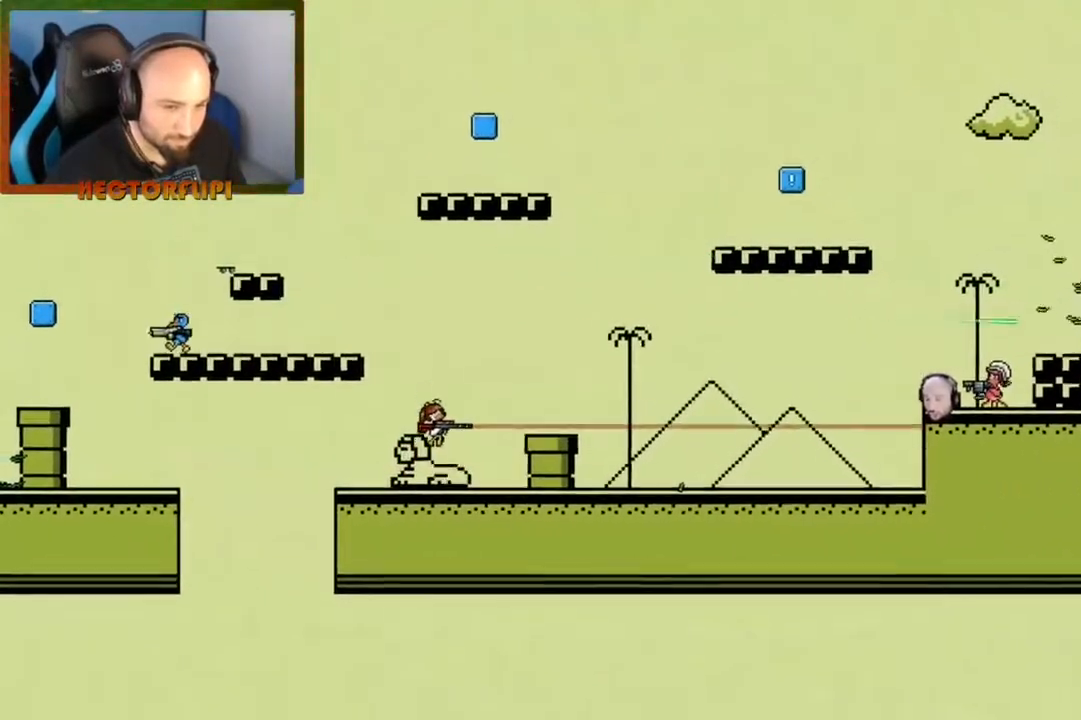
{"buttons": [], "left_stick": "center", "right_stick": "center", "events": [[133, "A", "up"], [233, "left_stick", "right"], [500, "left_stick", "center"]]}
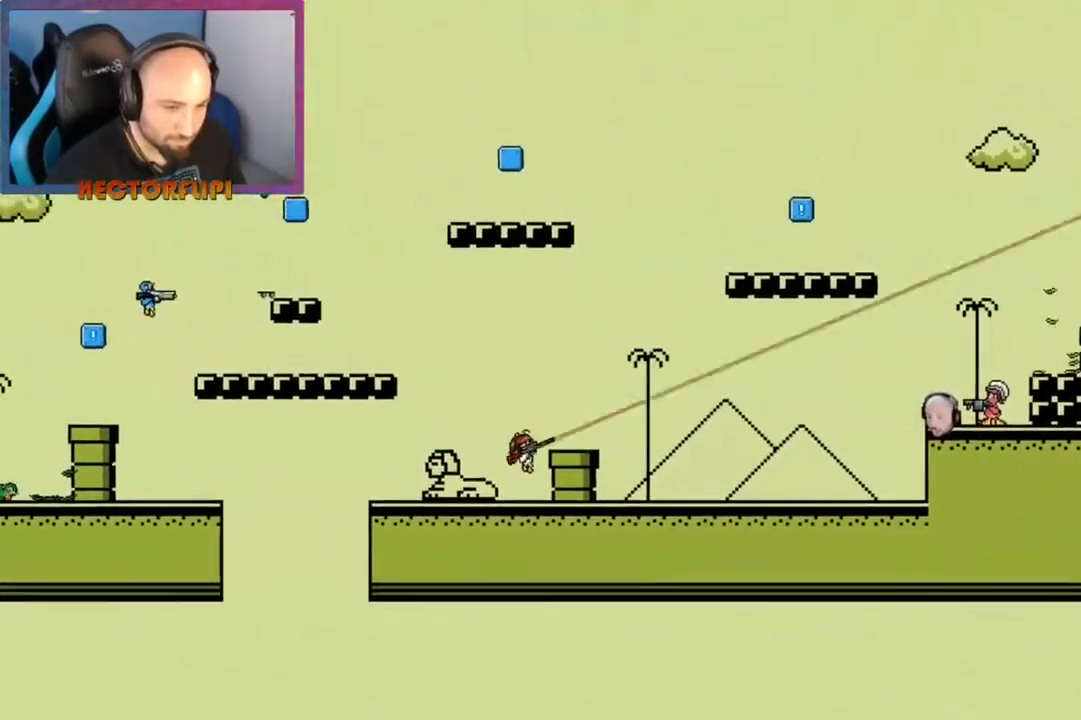
{"buttons": [], "left_stick": "center", "right_stick": "center", "events": [[133, "A", "down"], [267, "A", "up"], [350, "left_stick", "right"], [483, "left_stick", "center"]]}
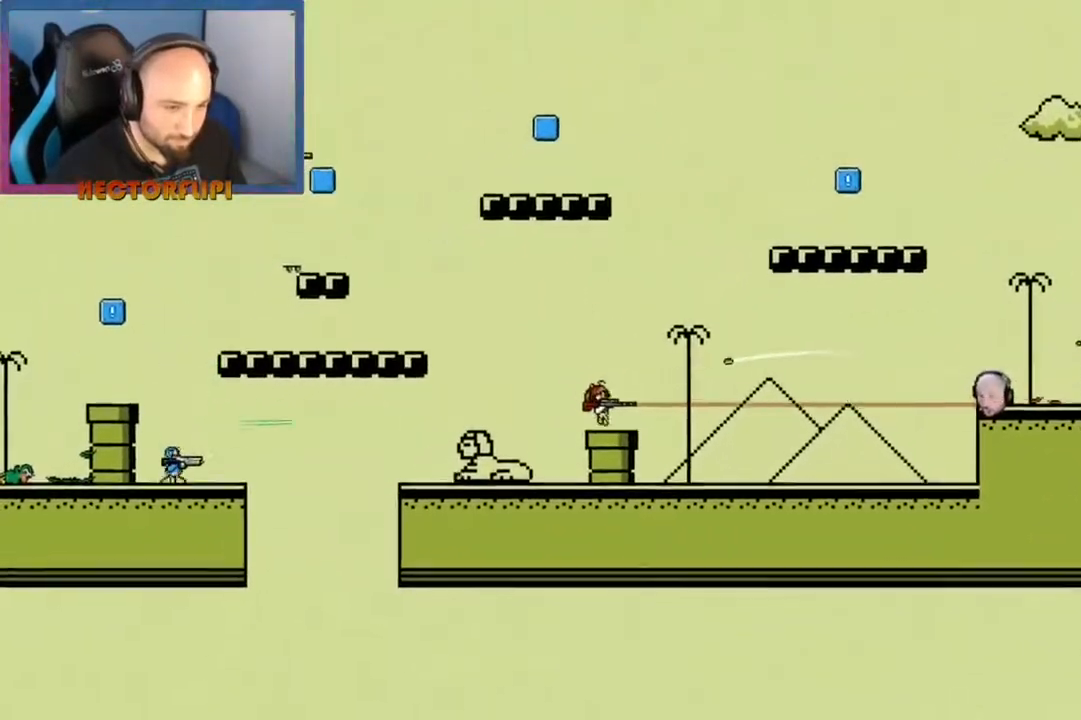
{"buttons": [], "left_stick": "up-right", "right_stick": "center", "events": [[100, "A", "down"], [167, "left_stick", "left"], [467, "left_stick", "up-right"], [483, "A", "up"]]}
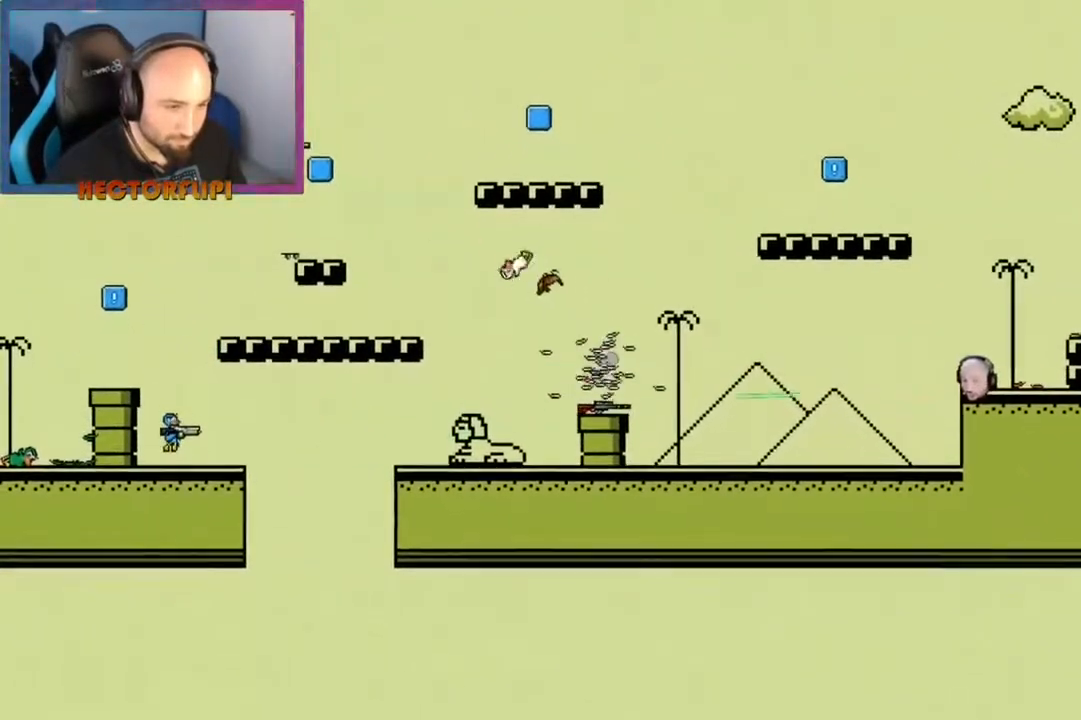
{"buttons": [], "left_stick": "center", "right_stick": "center", "events": [[117, "left_stick", "center"]]}